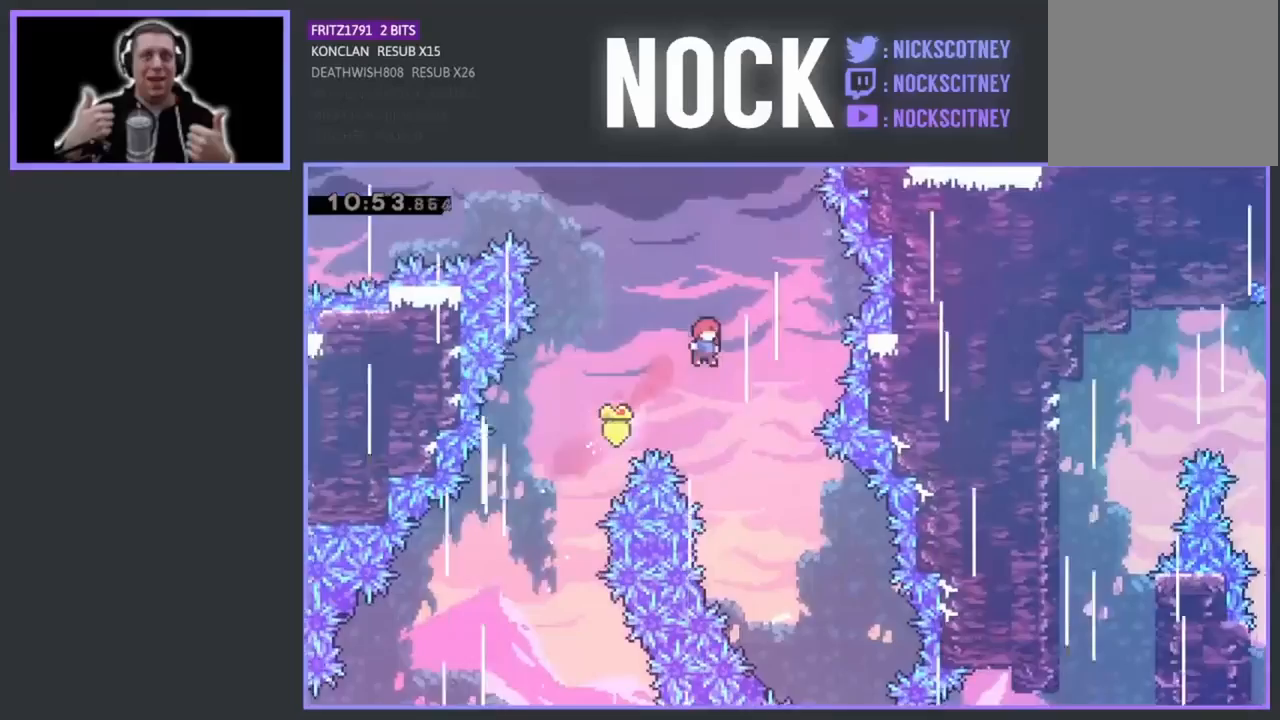
Gameplay with a controller (PlayStation layout); each line is a JSON object with the inputs held at the frame after it. "events" lists button and stick changes between this image and that frame as [ms after this image, input, new state], when the widget could be followed in between. Not read: right_stick.
{"buttons": [], "left_stick": "center", "events": [[17, "DPAD_RIGHT", "up"], [150, "DPAD_RIGHT", "down"], [333, "DPAD_RIGHT", "up"]]}
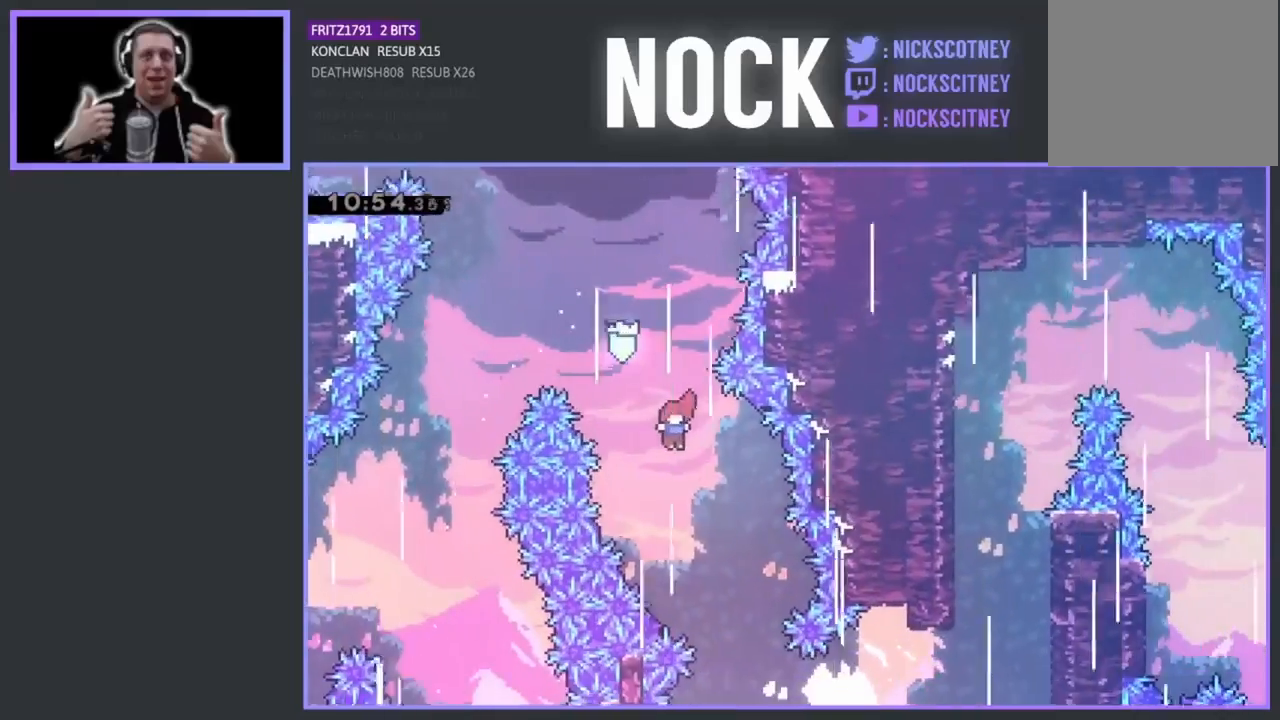
{"buttons": [], "left_stick": "center", "events": [[83, "DPAD_RIGHT", "down"], [317, "DPAD_RIGHT", "up"]]}
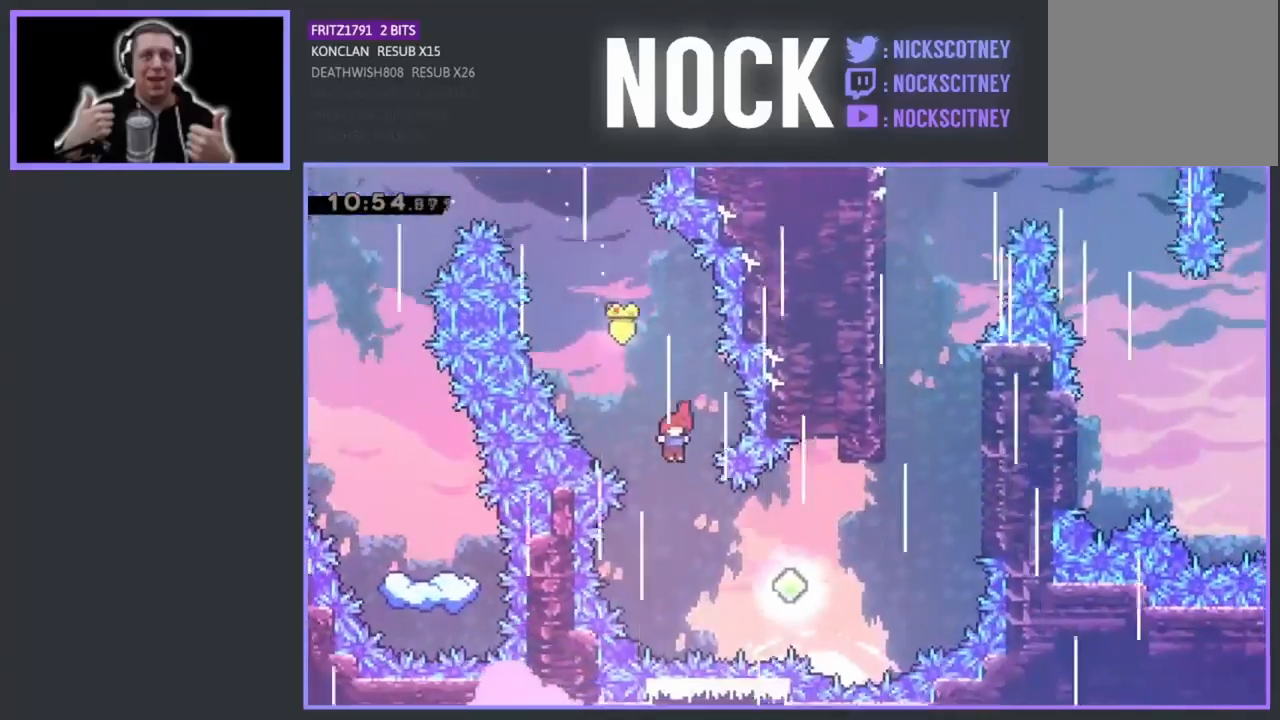
{"buttons": ["CIRCLE", "R2", "DPAD_RIGHT"], "left_stick": "center", "events": [[50, "DPAD_RIGHT", "down"], [83, "DPAD_RIGHT", "up"], [233, "DPAD_RIGHT", "down"], [317, "R2", "down"], [367, "CIRCLE", "down"]]}
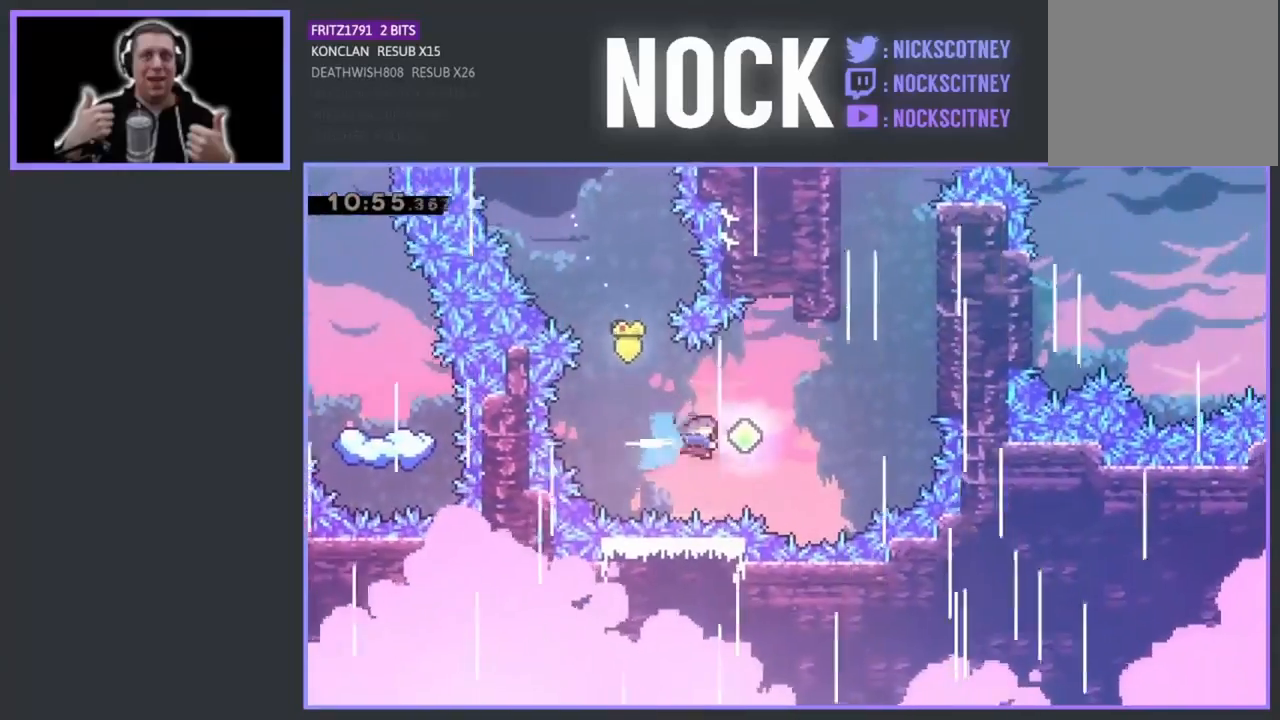
{"buttons": ["R2", "DPAD_UP", "DPAD_RIGHT"], "left_stick": "center", "events": [[67, "CIRCLE", "up"], [100, "DPAD_UP", "down"], [233, "CIRCLE", "down"], [433, "CIRCLE", "up"]]}
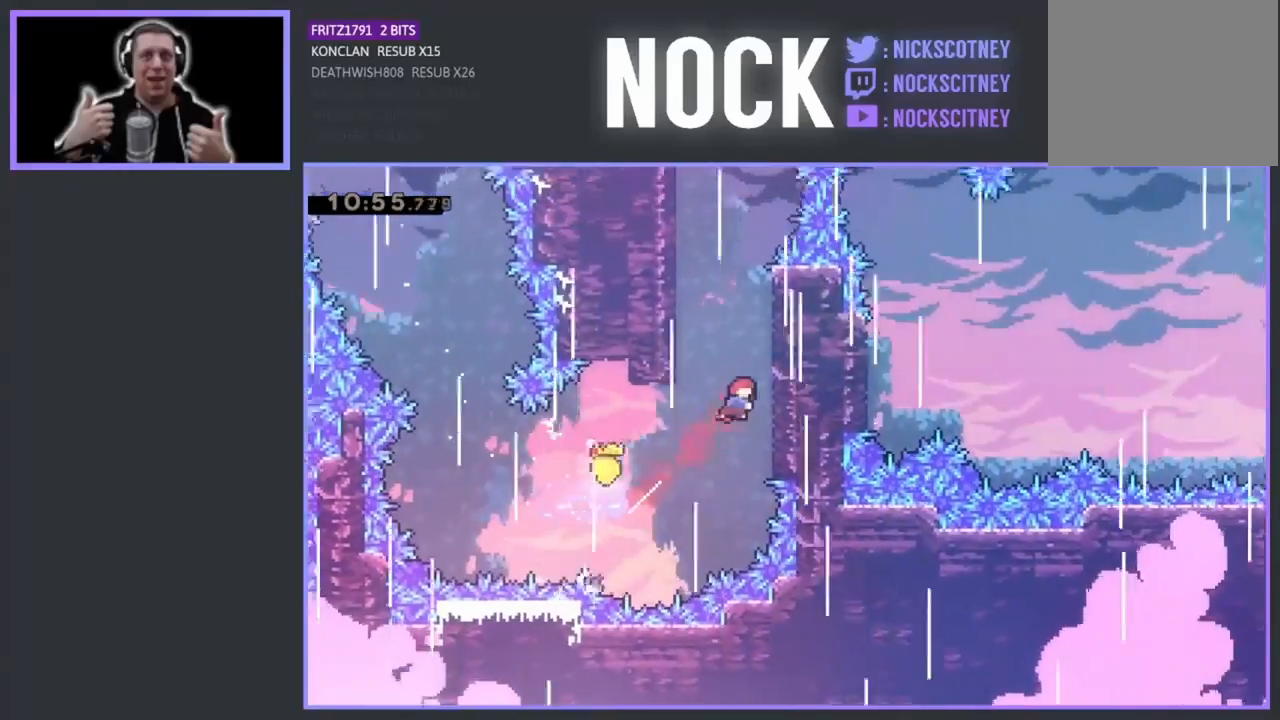
{"buttons": ["R2", "DPAD_UP"], "left_stick": "center", "events": [[217, "DPAD_RIGHT", "up"]]}
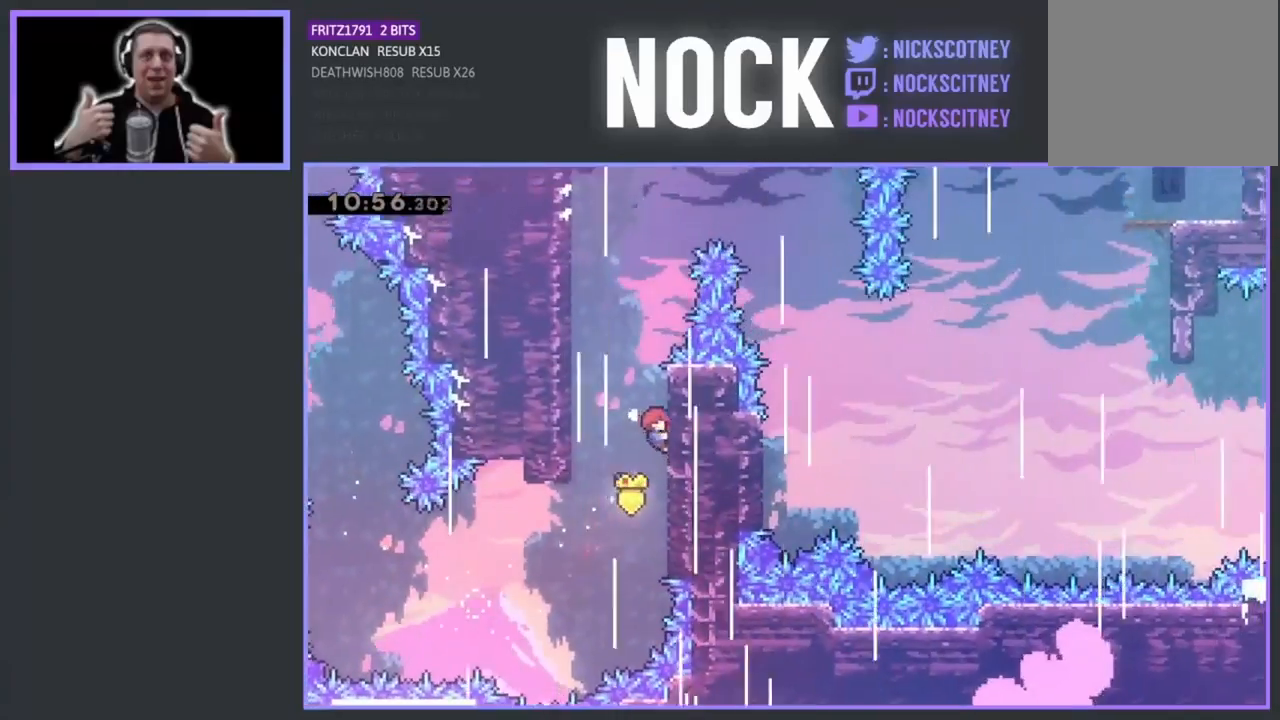
{"buttons": ["CROSS", "R2", "DPAD_UP", "DPAD_LEFT"], "left_stick": "center", "events": [[283, "CROSS", "down"], [350, "DPAD_LEFT", "down"]]}
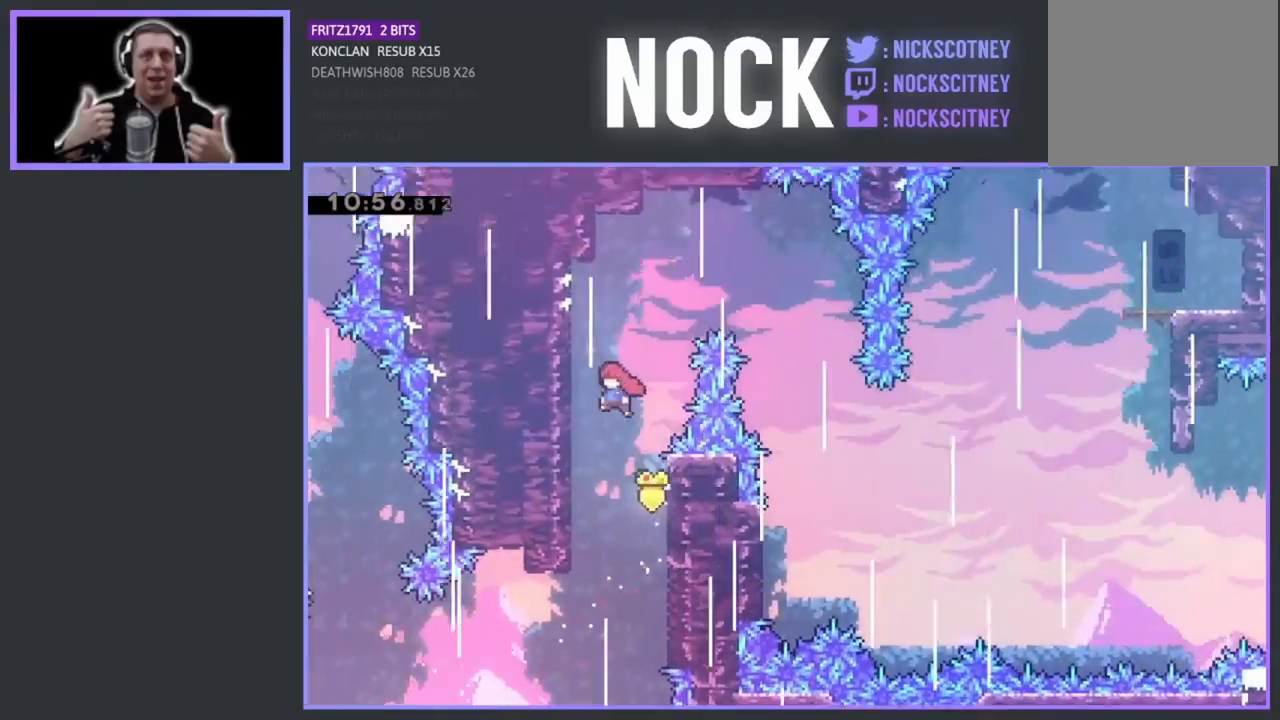
{"buttons": ["R2"], "left_stick": "center", "events": [[67, "DPAD_UP", "up"], [83, "CROSS", "up"], [100, "DPAD_LEFT", "up"], [183, "DPAD_UP", "down"], [283, "DPAD_LEFT", "down"], [483, "DPAD_LEFT", "up"], [483, "DPAD_UP", "up"]]}
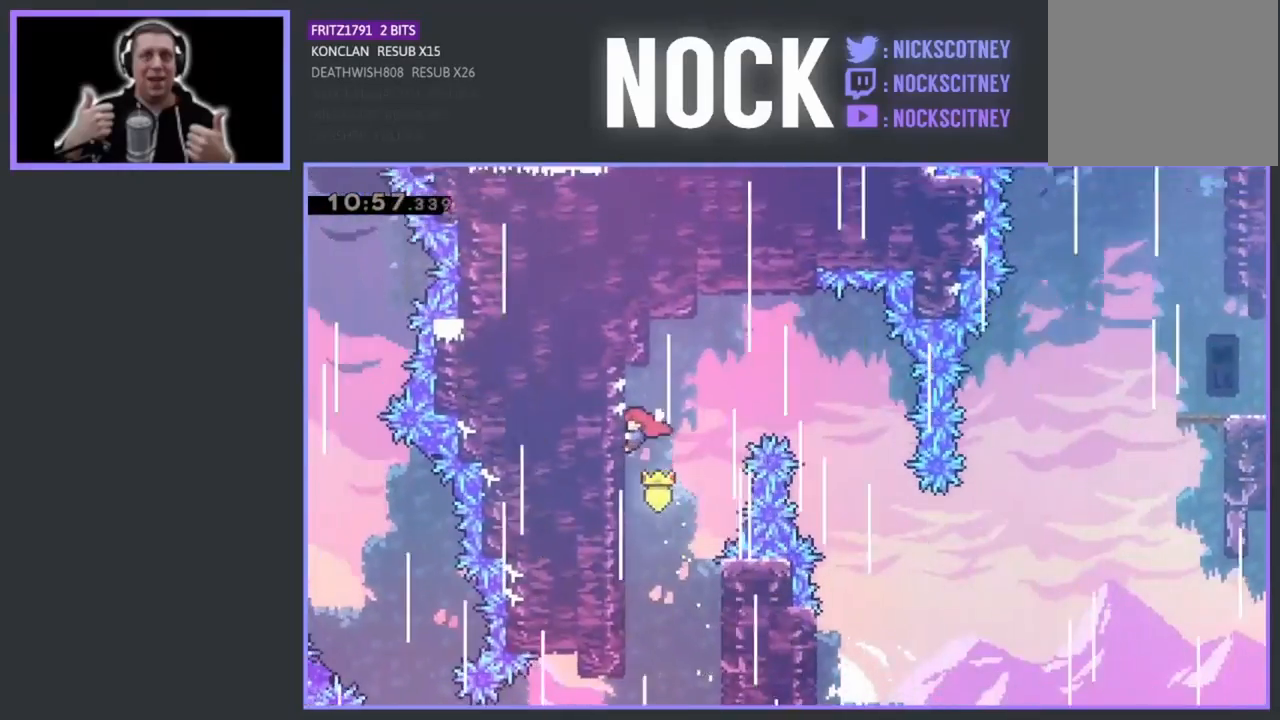
{"buttons": ["CROSS", "R2", "DPAD_RIGHT"], "left_stick": "center", "events": [[50, "DPAD_RIGHT", "down"], [117, "CROSS", "down"]]}
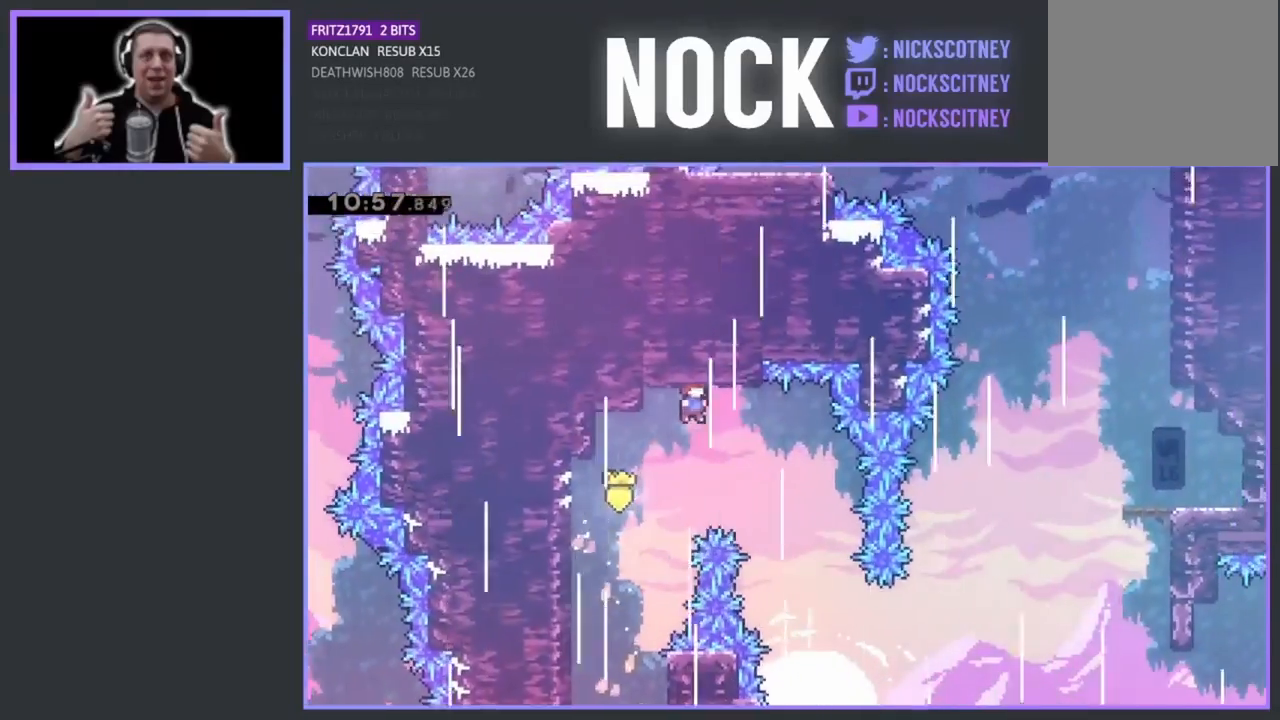
{"buttons": [], "left_stick": "center", "events": [[233, "CROSS", "up"], [250, "R2", "up"], [367, "DPAD_RIGHT", "up"]]}
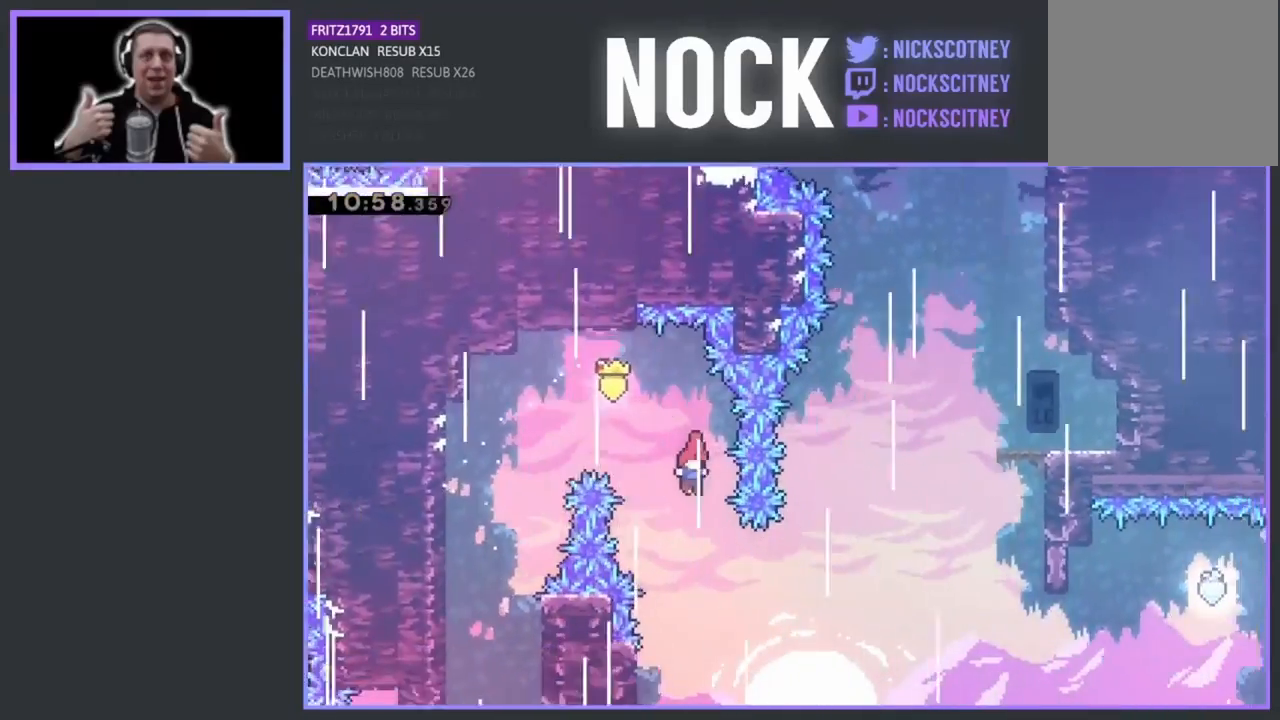
{"buttons": ["R2", "DPAD_LEFT"], "left_stick": "center", "events": [[350, "DPAD_LEFT", "down"], [400, "R2", "down"]]}
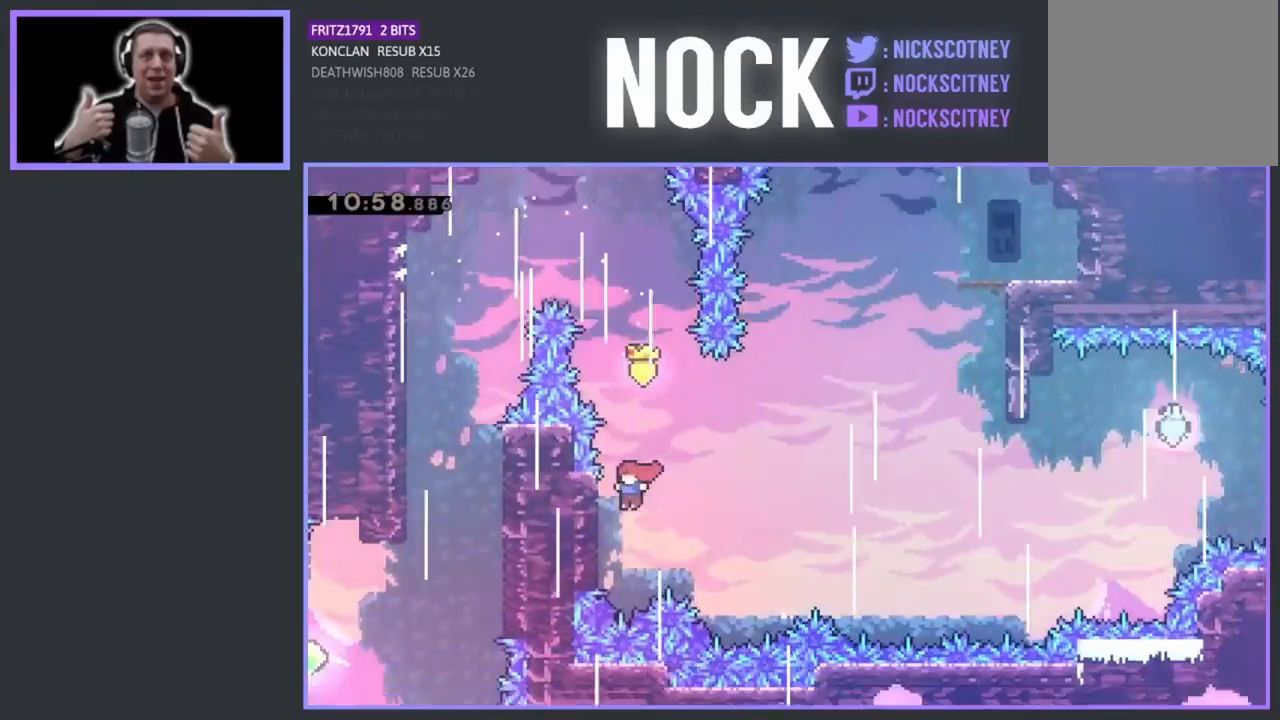
{"buttons": ["R2", "DPAD_UP", "DPAD_RIGHT"], "left_stick": "center", "events": [[200, "DPAD_UP", "down"], [233, "DPAD_LEFT", "up"], [233, "DPAD_UP", "up"], [300, "DPAD_RIGHT", "down"], [367, "DPAD_UP", "down"]]}
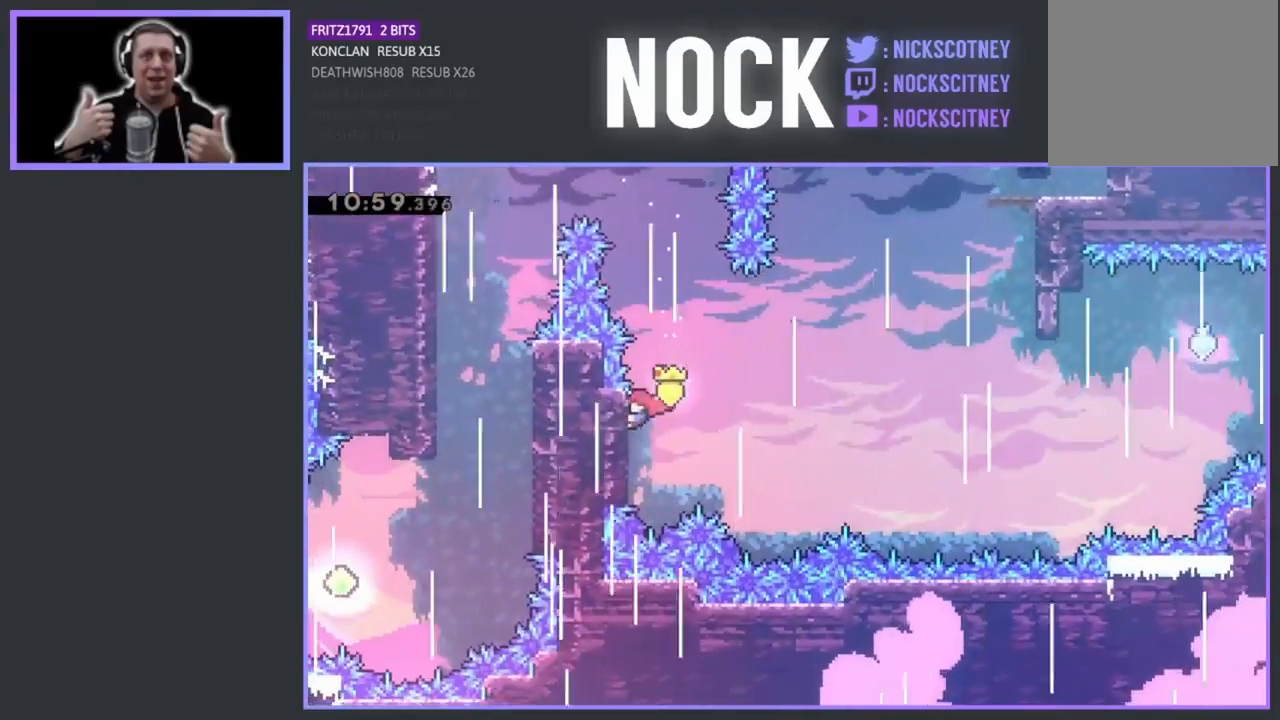
{"buttons": ["CROSS", "R2", "DPAD_UP", "DPAD_RIGHT"], "left_stick": "center", "events": [[67, "CROSS", "down"]]}
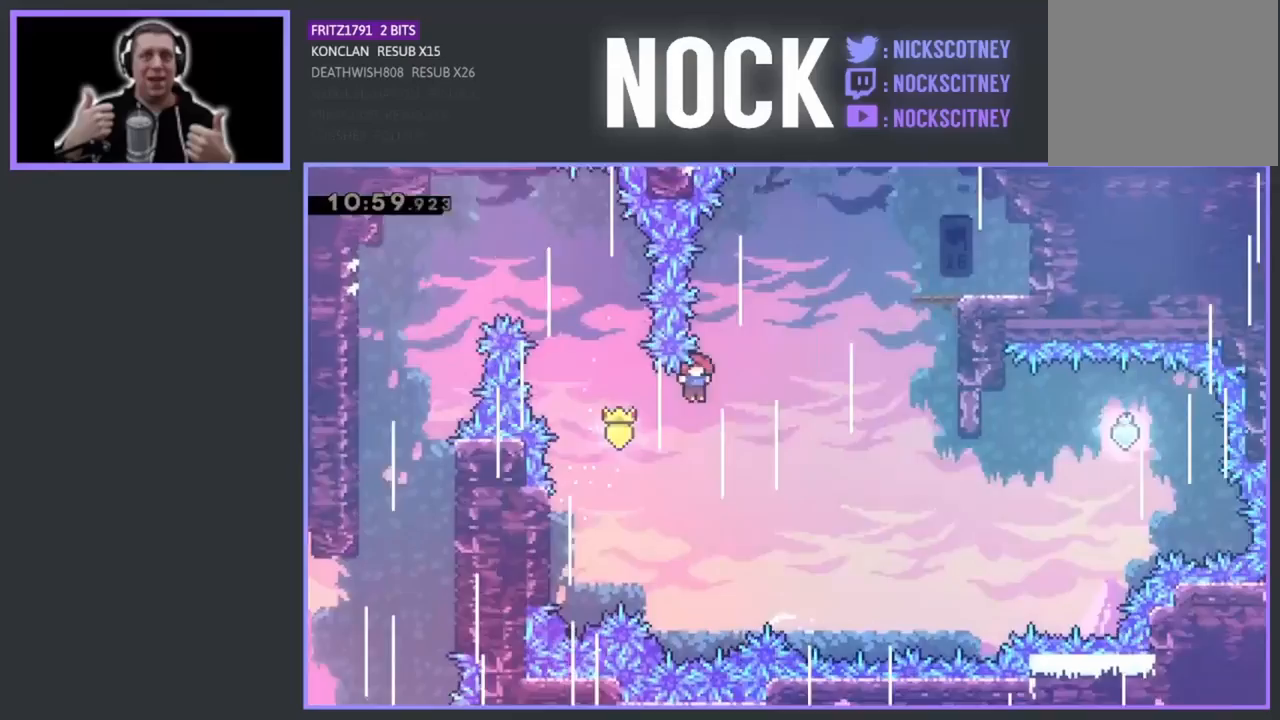
{"buttons": ["CIRCLE", "R2", "DPAD_UP", "DPAD_RIGHT"], "left_stick": "center", "events": [[117, "CROSS", "up"], [233, "CIRCLE", "down"]]}
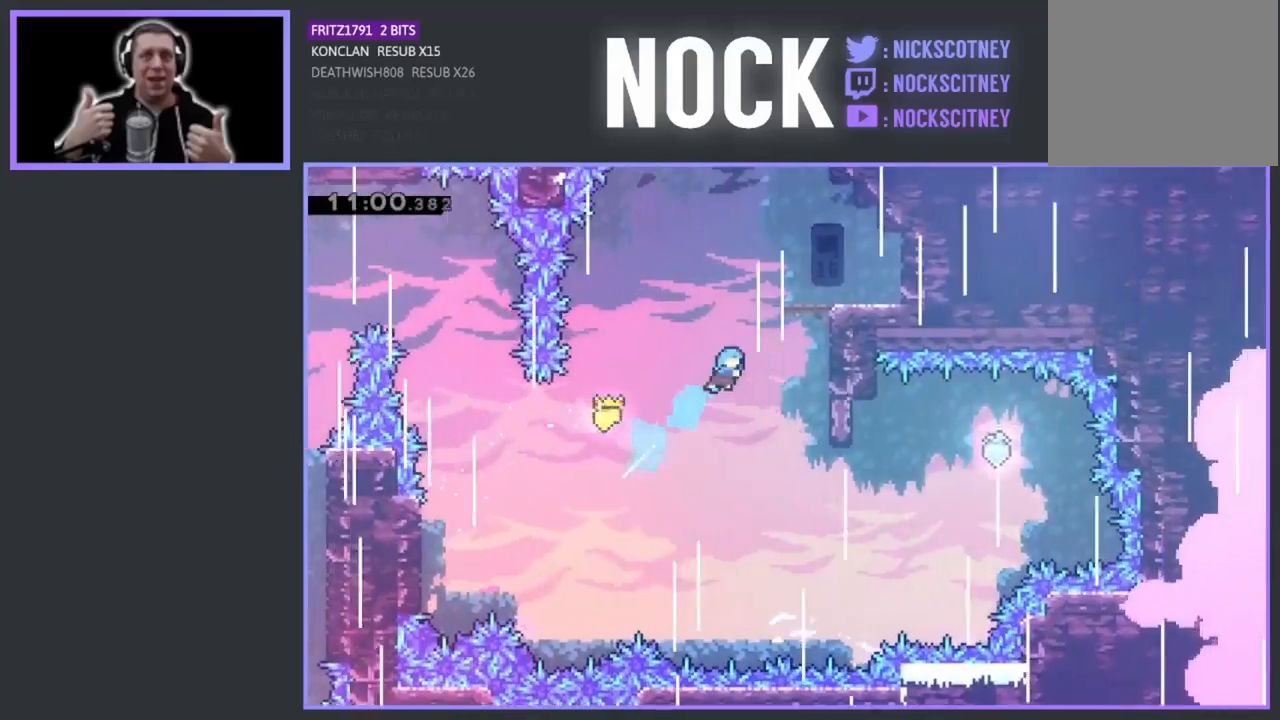
{"buttons": ["R2", "DPAD_UP"], "left_stick": "center", "events": [[83, "CIRCLE", "up"], [333, "DPAD_RIGHT", "up"]]}
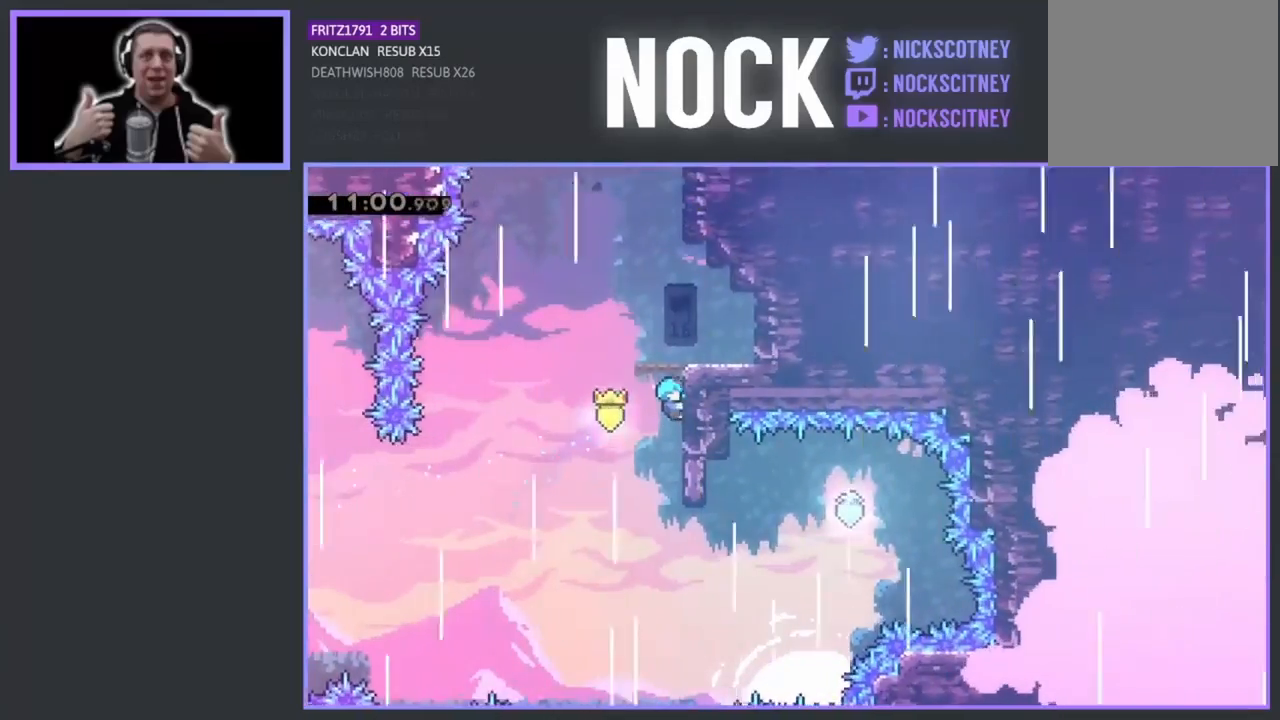
{"buttons": [], "left_stick": "center", "events": [[233, "DPAD_UP", "up"], [300, "R2", "up"]]}
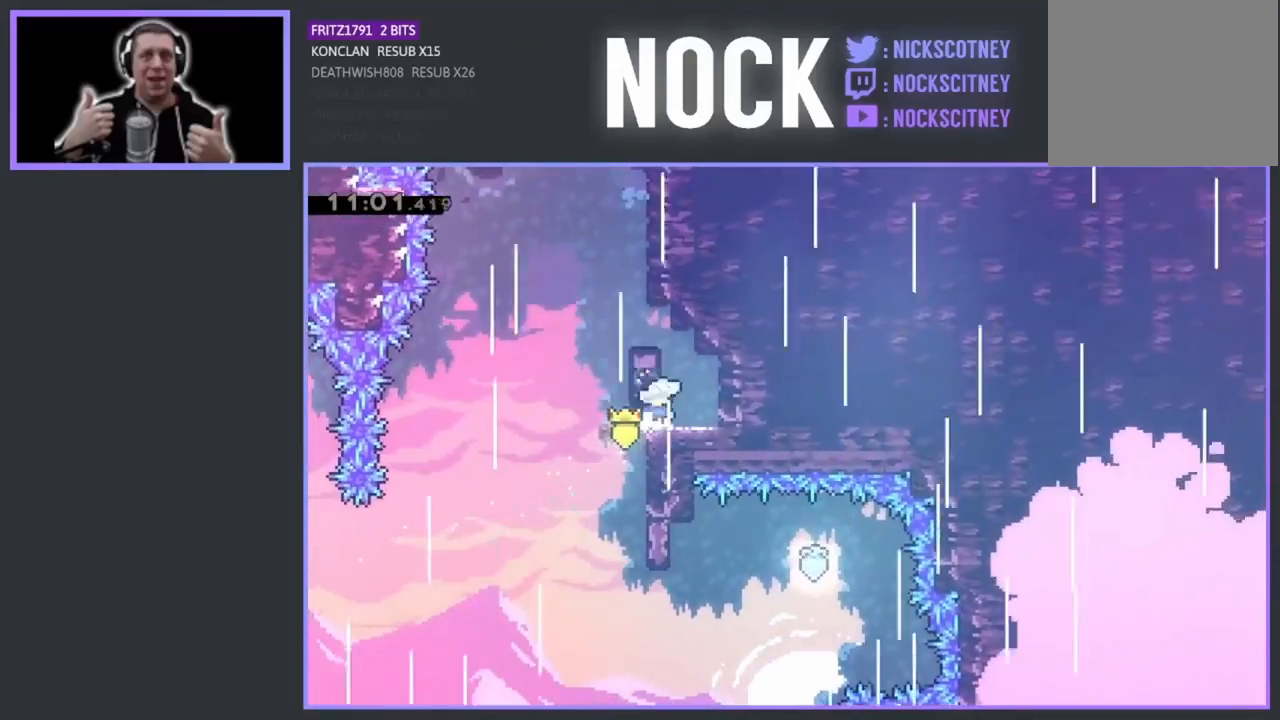
{"buttons": [], "left_stick": "center", "events": [[167, "DPAD_LEFT", "down"], [300, "DPAD_LEFT", "up"]]}
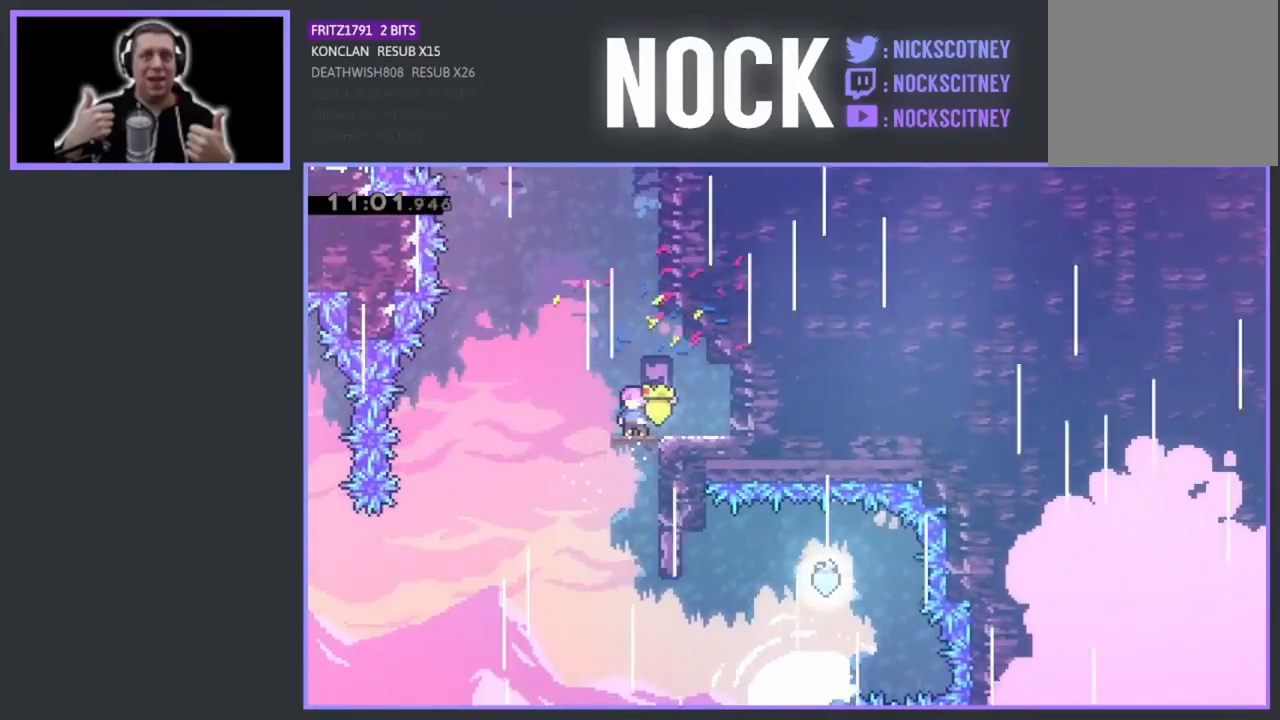
{"buttons": ["CROSS", "R2", "DPAD_UP", "DPAD_RIGHT"], "left_stick": "center", "events": [[133, "R2", "down"], [150, "DPAD_UP", "down"], [183, "CROSS", "down"], [483, "DPAD_RIGHT", "down"]]}
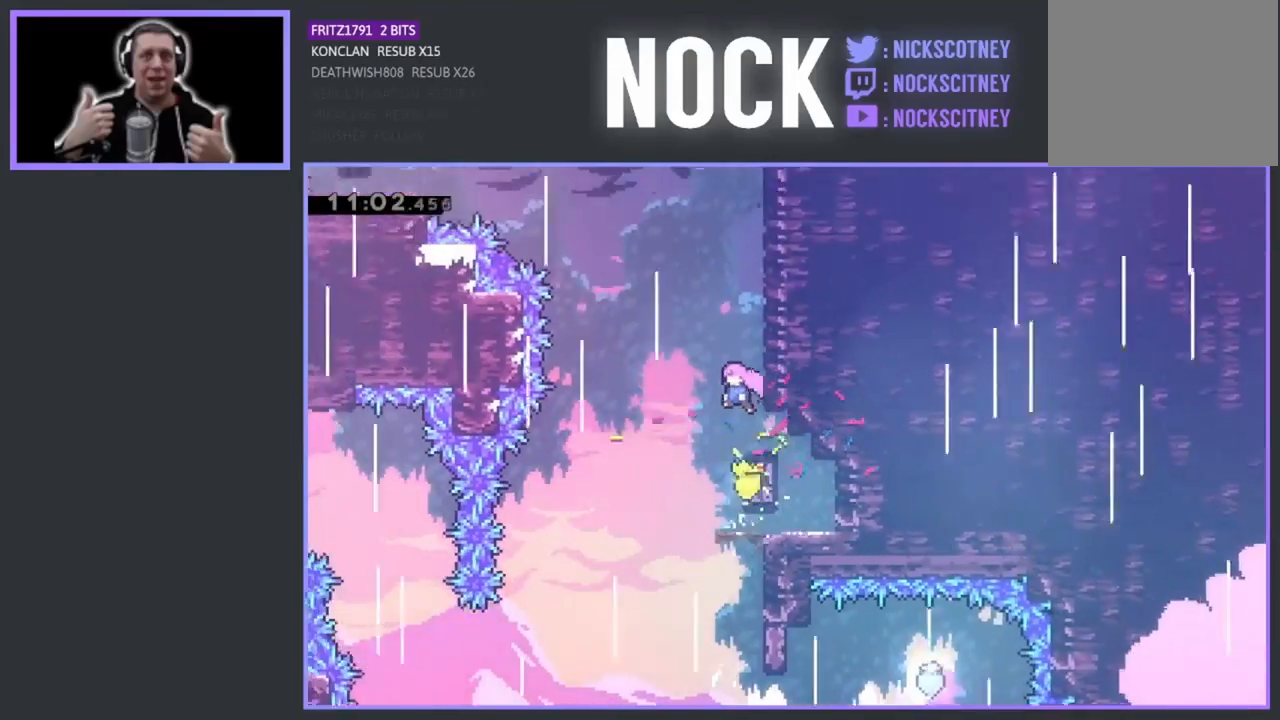
{"buttons": ["CROSS", "R2", "DPAD_UP", "DPAD_LEFT"], "left_stick": "center", "events": [[67, "CROSS", "up"], [233, "DPAD_RIGHT", "up"], [450, "CROSS", "down"], [450, "DPAD_LEFT", "down"]]}
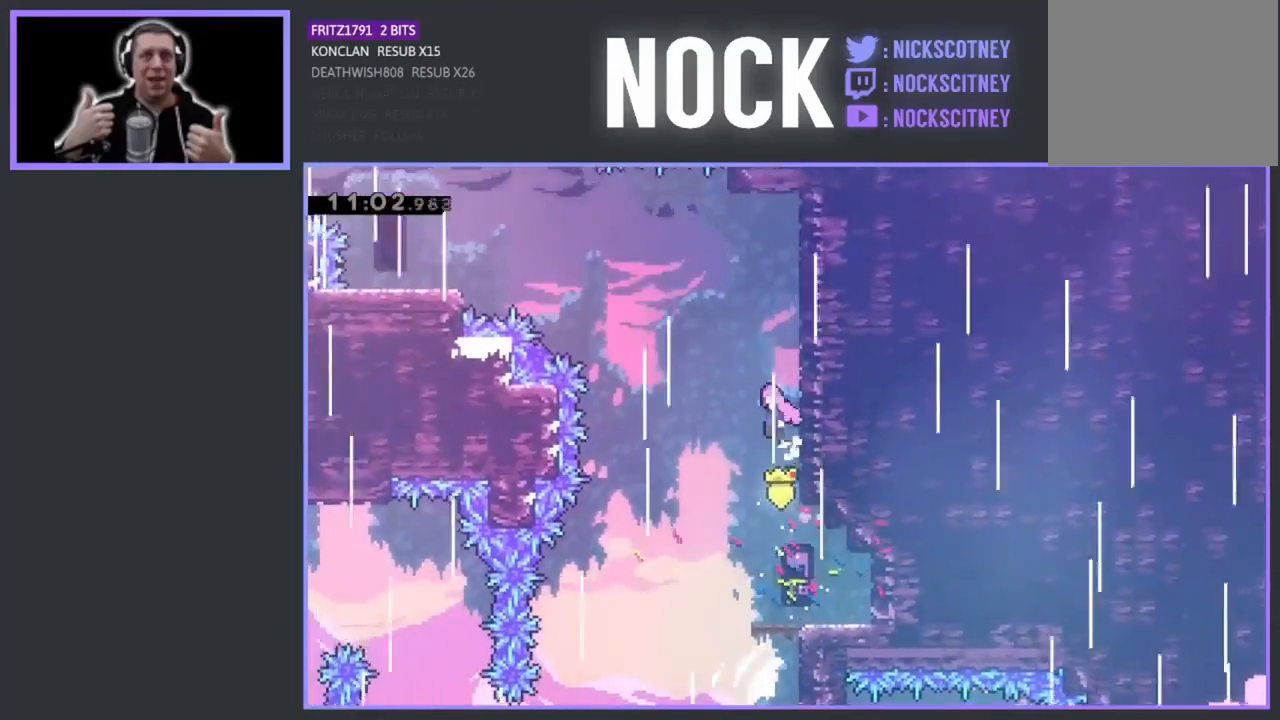
{"buttons": ["R2", "DPAD_UP", "DPAD_LEFT"], "left_stick": "center", "events": [[233, "CROSS", "up"], [350, "CIRCLE", "down"], [467, "CIRCLE", "up"]]}
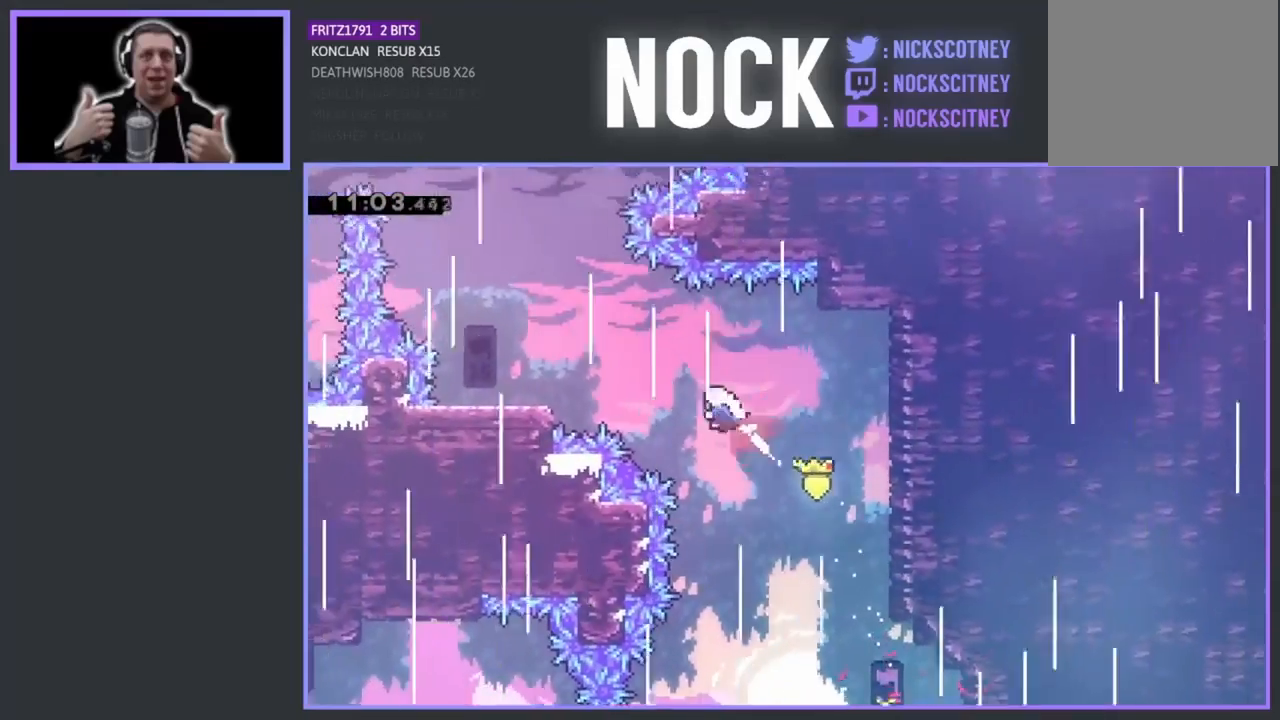
{"buttons": ["R2", "DPAD_UP", "DPAD_LEFT"], "left_stick": "center", "events": [[117, "DPAD_UP", "up"], [283, "DPAD_UP", "down"], [367, "CIRCLE", "down"], [500, "CIRCLE", "up"]]}
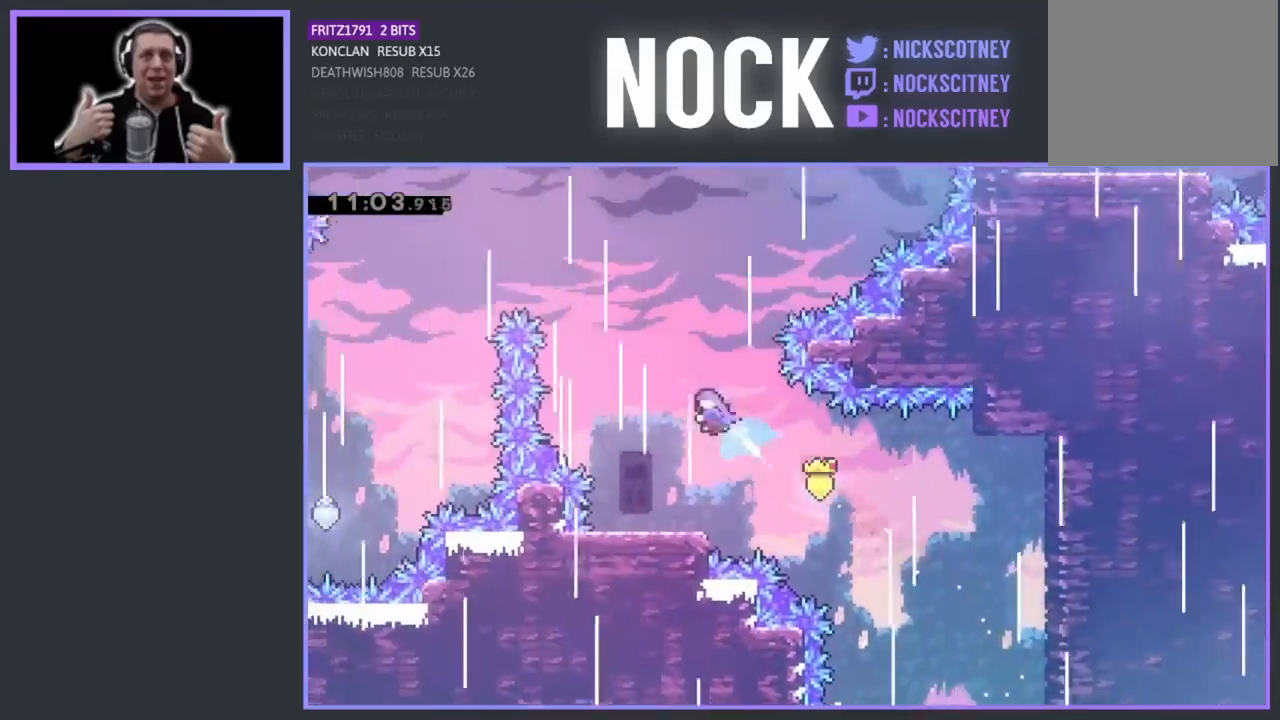
{"buttons": [], "left_stick": "center", "events": [[50, "DPAD_LEFT", "up"], [50, "DPAD_UP", "up"], [100, "R2", "up"], [167, "DPAD_RIGHT", "down"], [333, "DPAD_RIGHT", "up"]]}
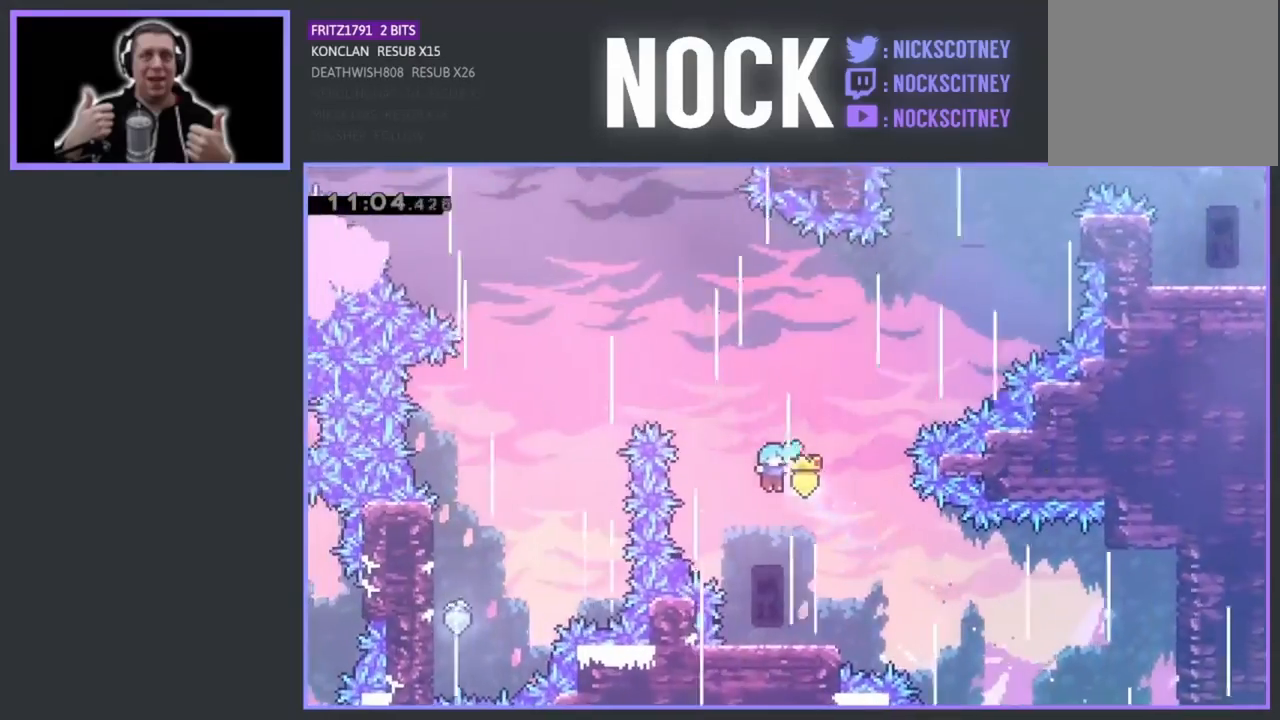
{"buttons": [], "left_stick": "center", "events": []}
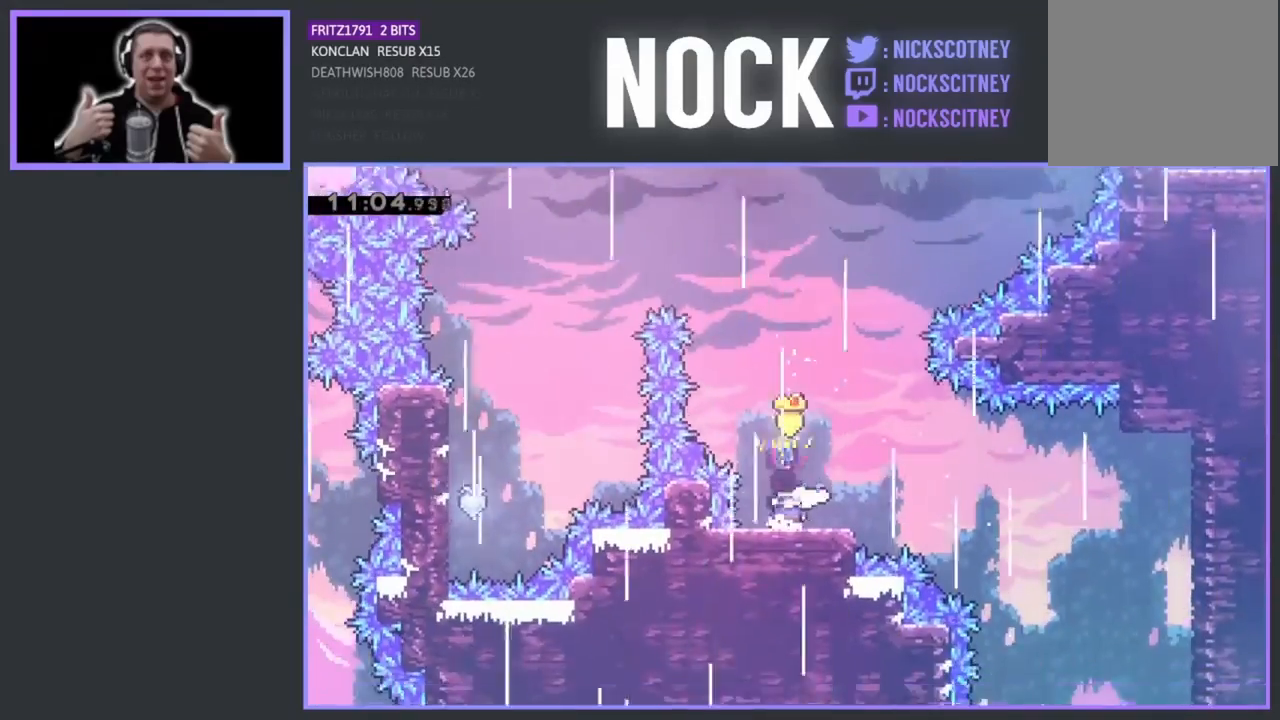
{"buttons": ["R2", "DPAD_UP"], "left_stick": "center", "events": [[133, "DPAD_UP", "down"], [133, "R2", "down"], [233, "CROSS", "down"], [500, "CROSS", "up"]]}
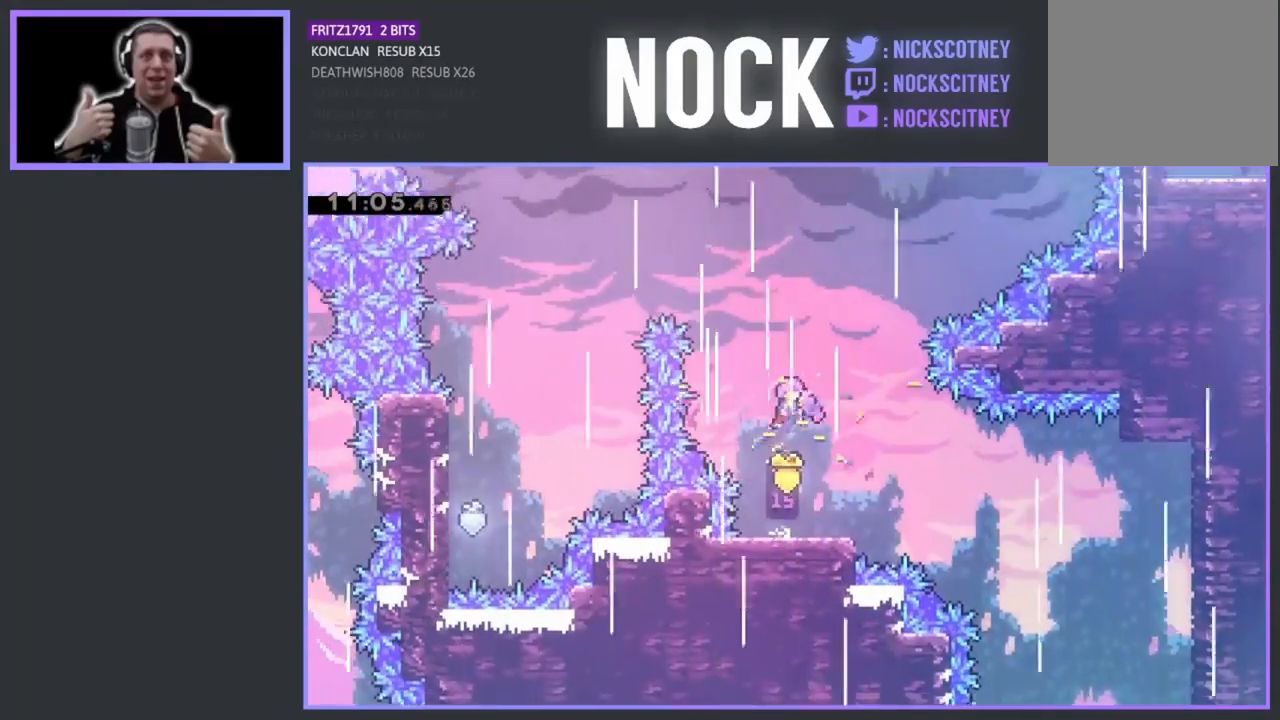
{"buttons": [], "left_stick": "center", "events": [[150, "CIRCLE", "down"], [317, "DPAD_RIGHT", "down"], [333, "CIRCLE", "up"], [400, "DPAD_UP", "up"], [450, "R2", "up"], [483, "DPAD_RIGHT", "up"]]}
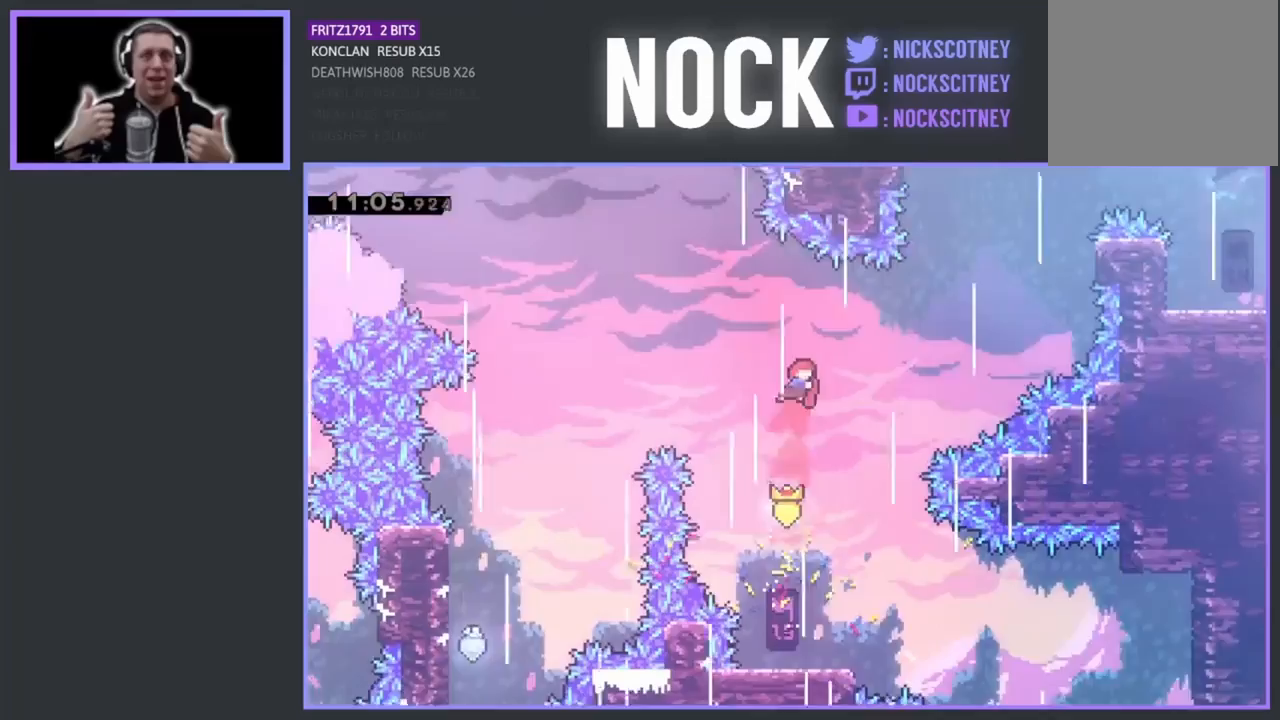
{"buttons": [], "left_stick": "center", "events": [[383, "DPAD_LEFT", "down"], [450, "DPAD_LEFT", "up"]]}
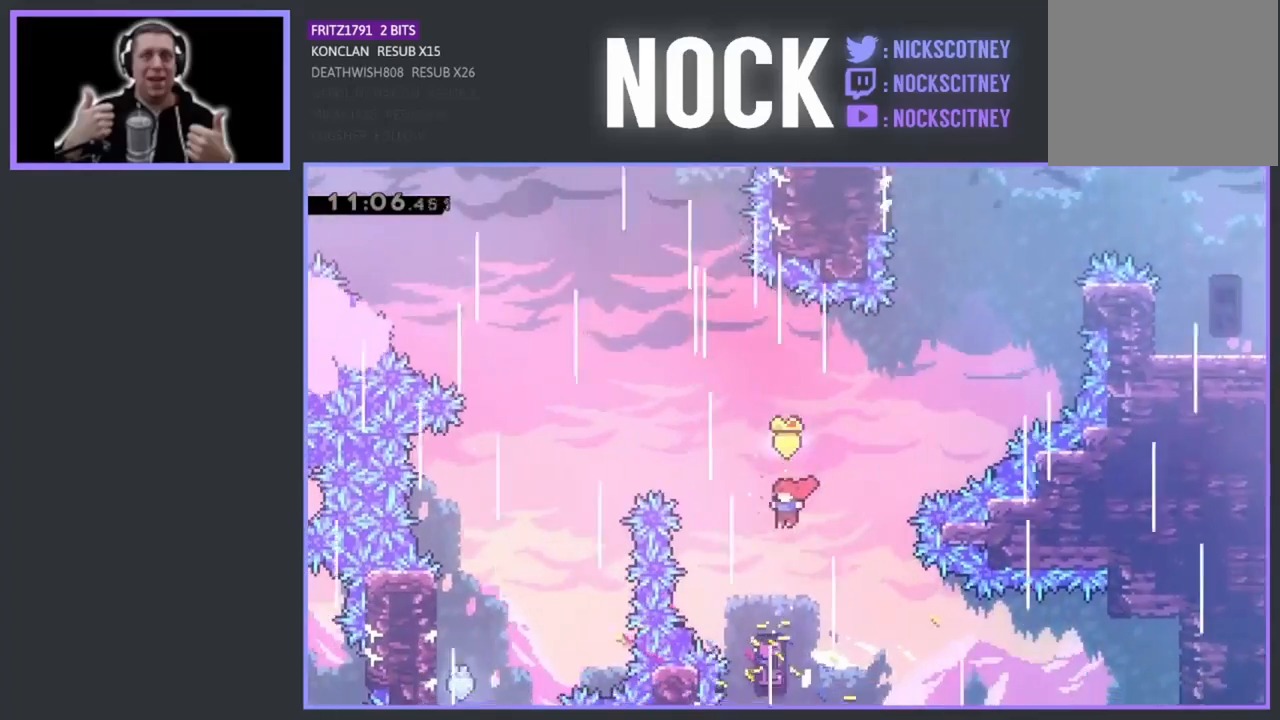
{"buttons": [], "left_stick": "center", "events": [[150, "DPAD_LEFT", "down"], [267, "DPAD_LEFT", "up"]]}
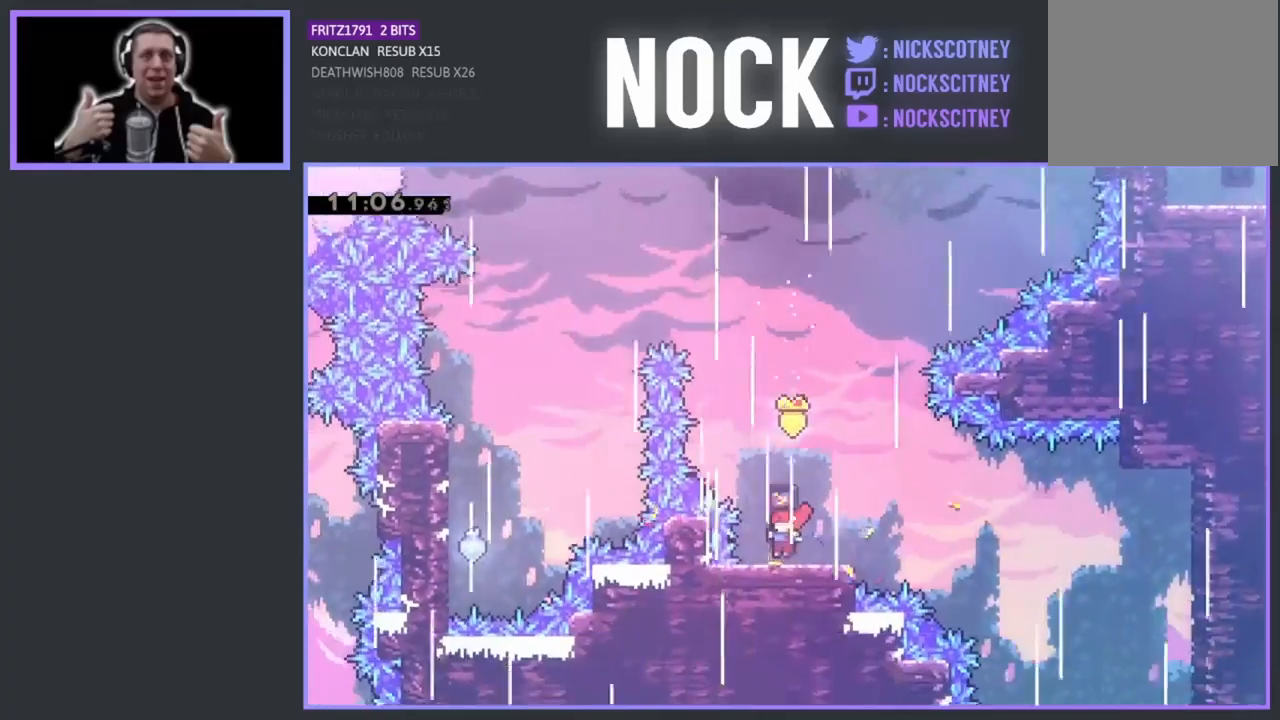
{"buttons": ["CROSS", "R2", "DPAD_UP"], "left_stick": "center", "events": [[283, "R2", "down"], [450, "DPAD_UP", "down"], [467, "CROSS", "down"]]}
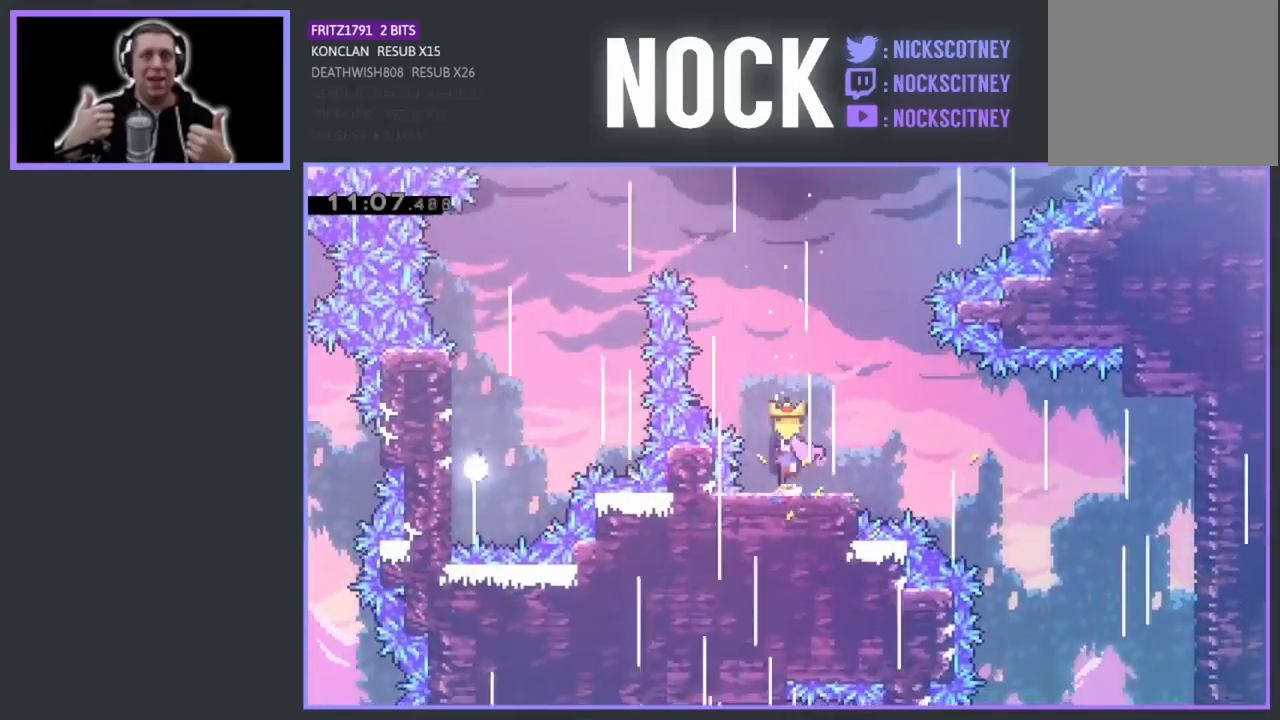
{"buttons": ["CIRCLE", "R2", "DPAD_UP", "DPAD_RIGHT"], "left_stick": "center", "events": [[250, "CROSS", "up"], [350, "CIRCLE", "down"], [350, "DPAD_RIGHT", "down"]]}
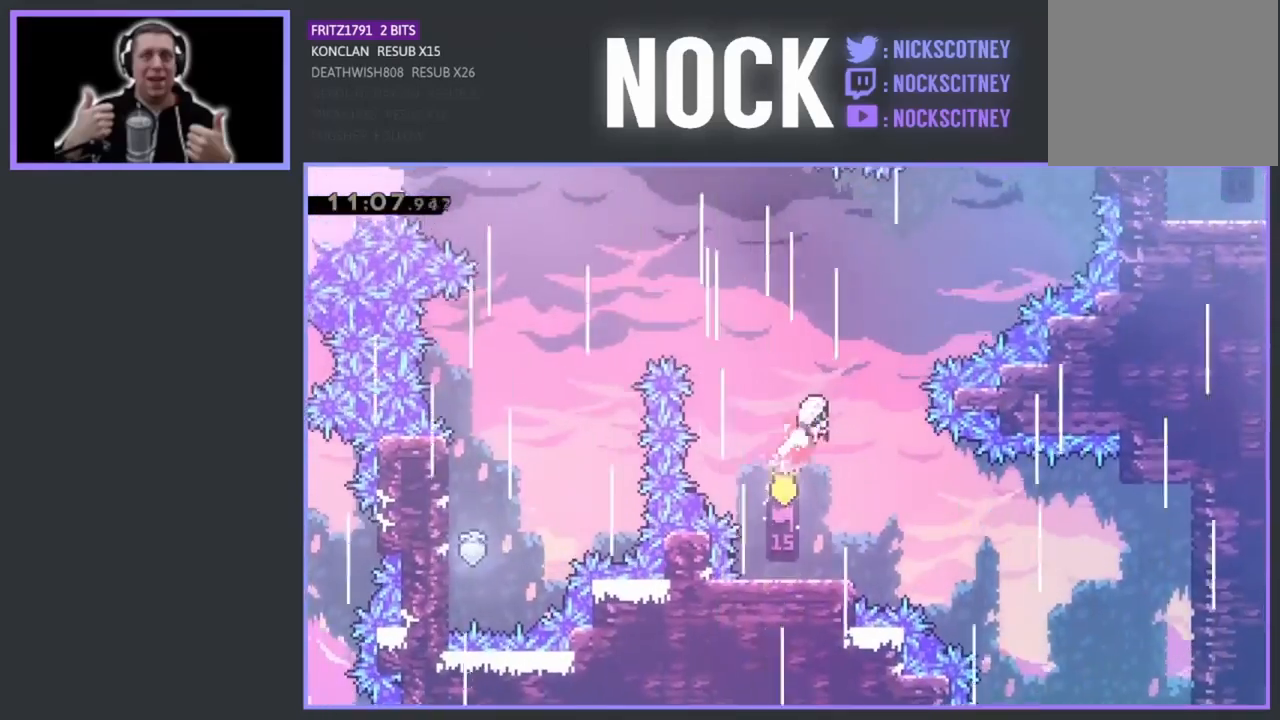
{"buttons": ["CIRCLE", "R2", "DPAD_UP", "DPAD_RIGHT"], "left_stick": "center", "events": [[100, "CIRCLE", "up"], [233, "DPAD_RIGHT", "up"], [317, "CIRCLE", "down"], [367, "DPAD_RIGHT", "down"]]}
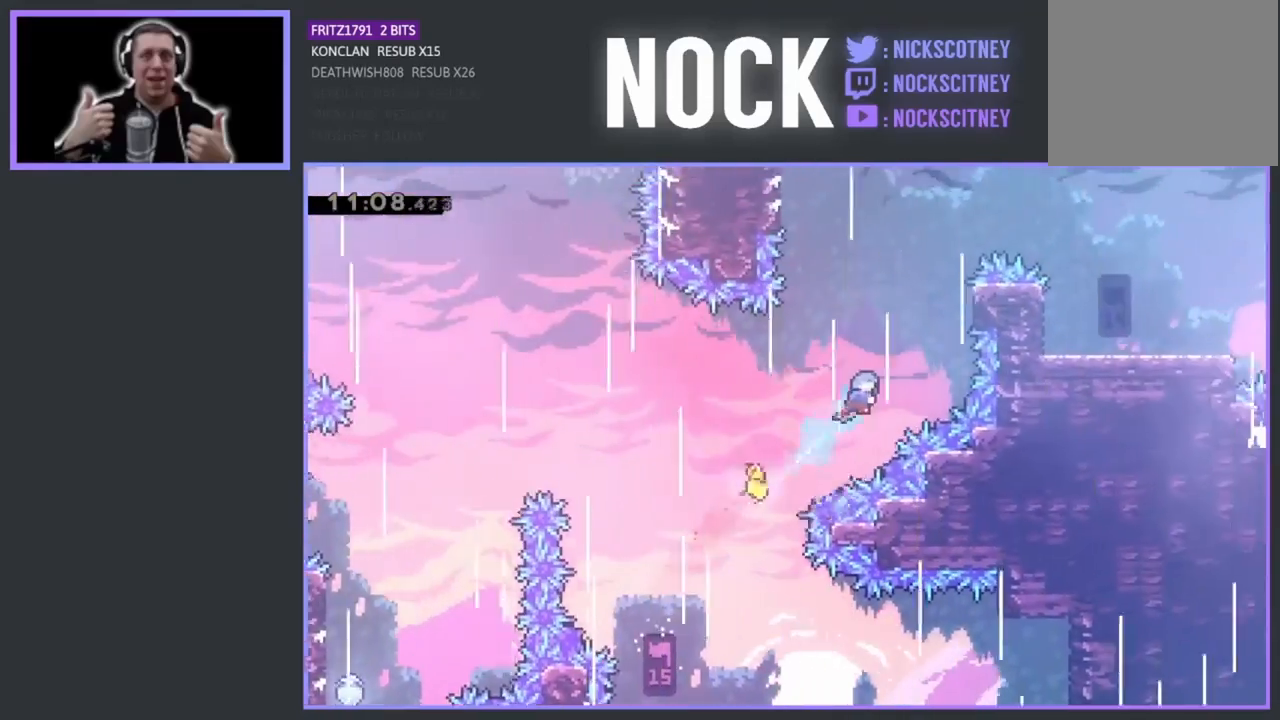
{"buttons": ["R2", "DPAD_UP"], "left_stick": "center", "events": [[350, "DPAD_RIGHT", "up"], [417, "CIRCLE", "up"]]}